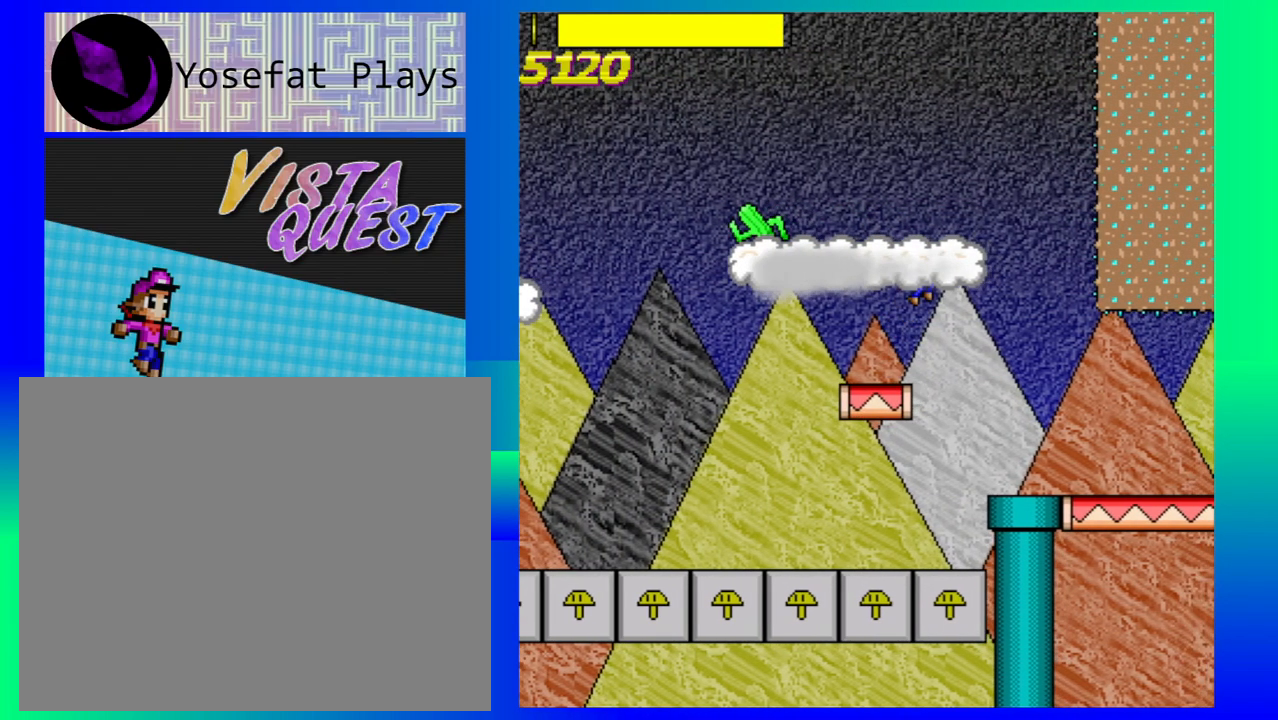
Gameplay with a controller (Nintendo layout); each line is a JSON object with the inputs held at the frame after it. "events" lists button and stick changes between this image and that frame as [ms after this image, input, new state], when the widget could be followed in between. Not read: L1 L2 L3 R1 R2 R3 right_stick.
{"buttons": ["B"], "left_stick": "left", "events": [[100, "left_stick", "center"], [400, "left_stick", "left"]]}
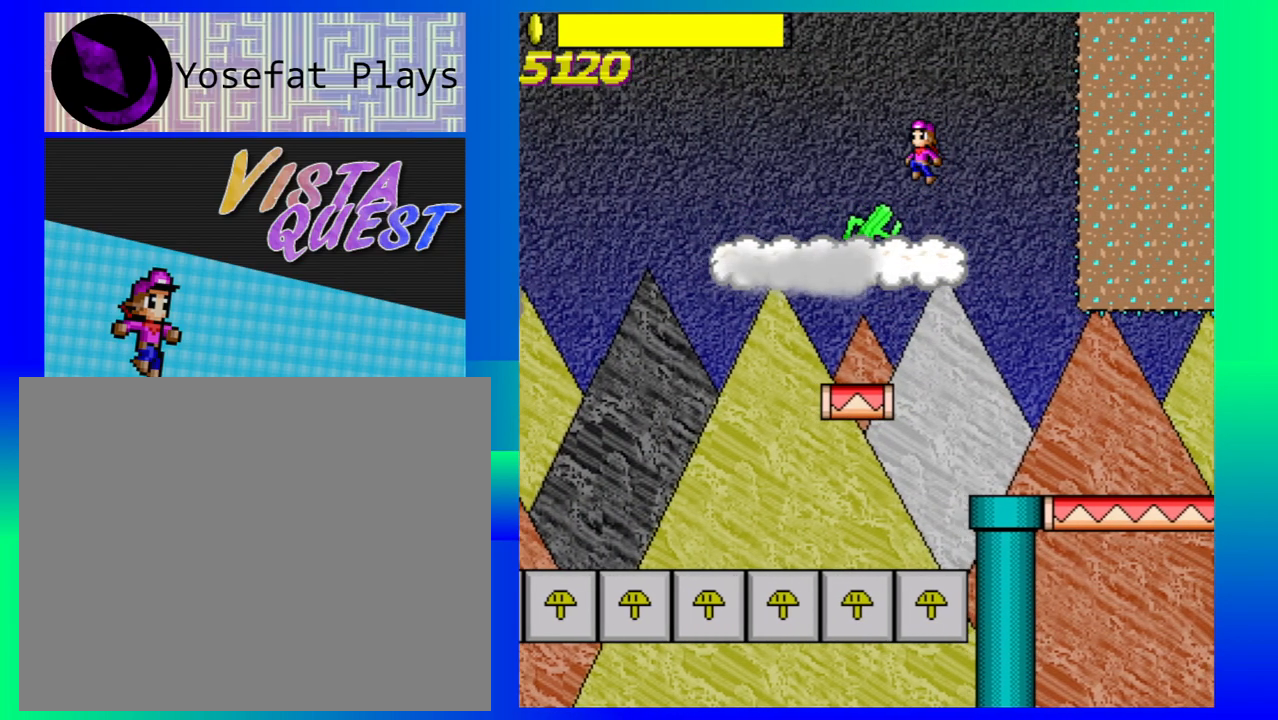
{"buttons": [], "left_stick": "center", "events": [[50, "B", "up"], [83, "left_stick", "center"], [167, "left_stick", "right"], [267, "left_stick", "center"]]}
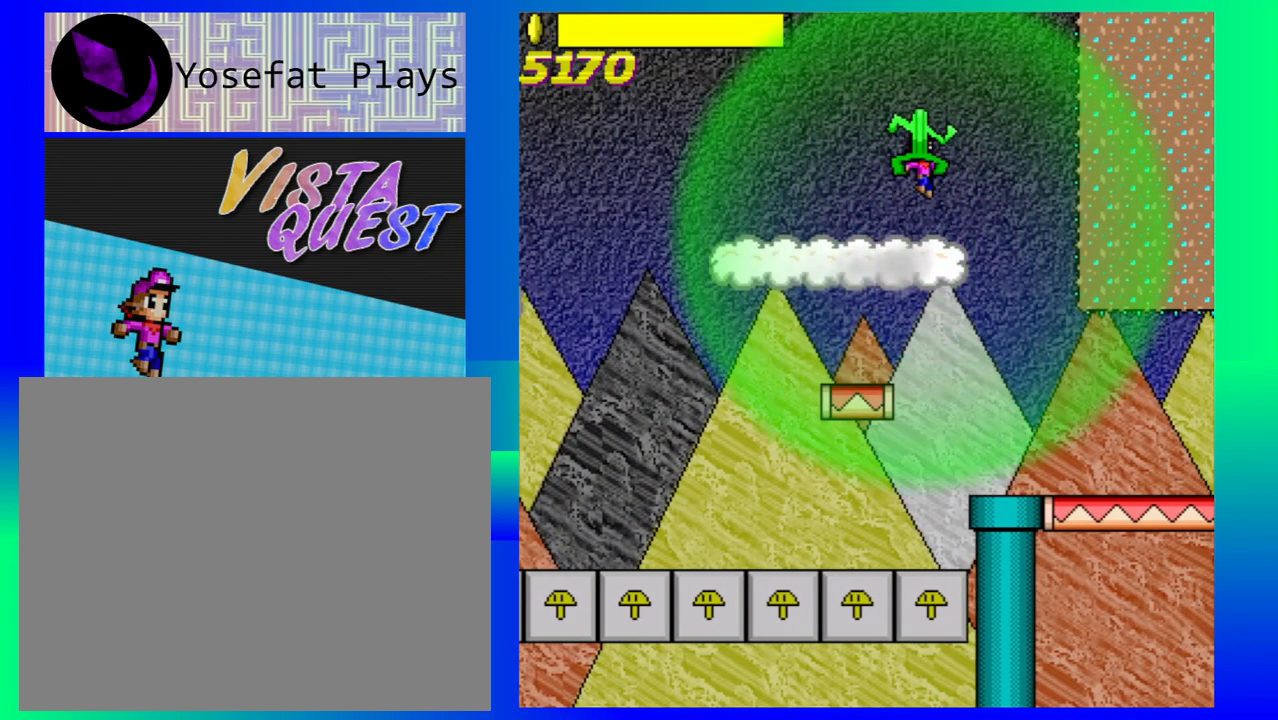
{"buttons": [], "left_stick": "left", "events": [[150, "left_stick", "left"]]}
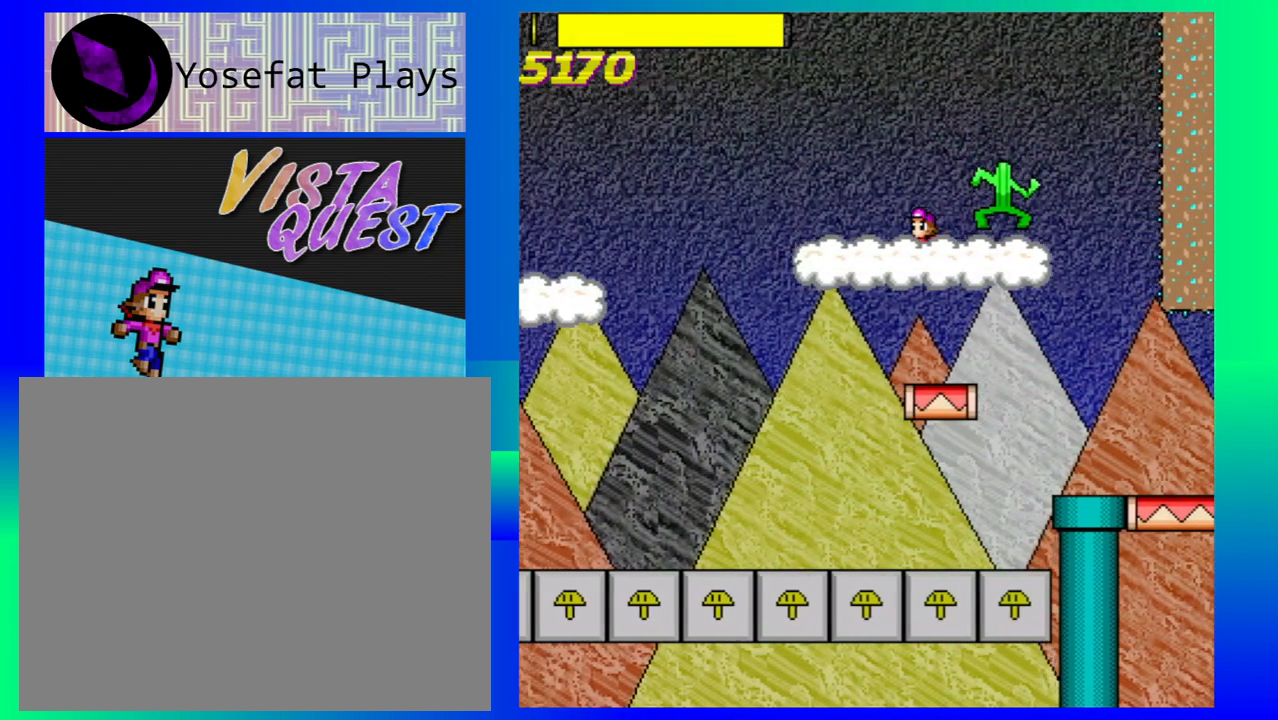
{"buttons": ["B"], "left_stick": "up-left", "events": [[350, "B", "down"], [417, "left_stick", "up-left"]]}
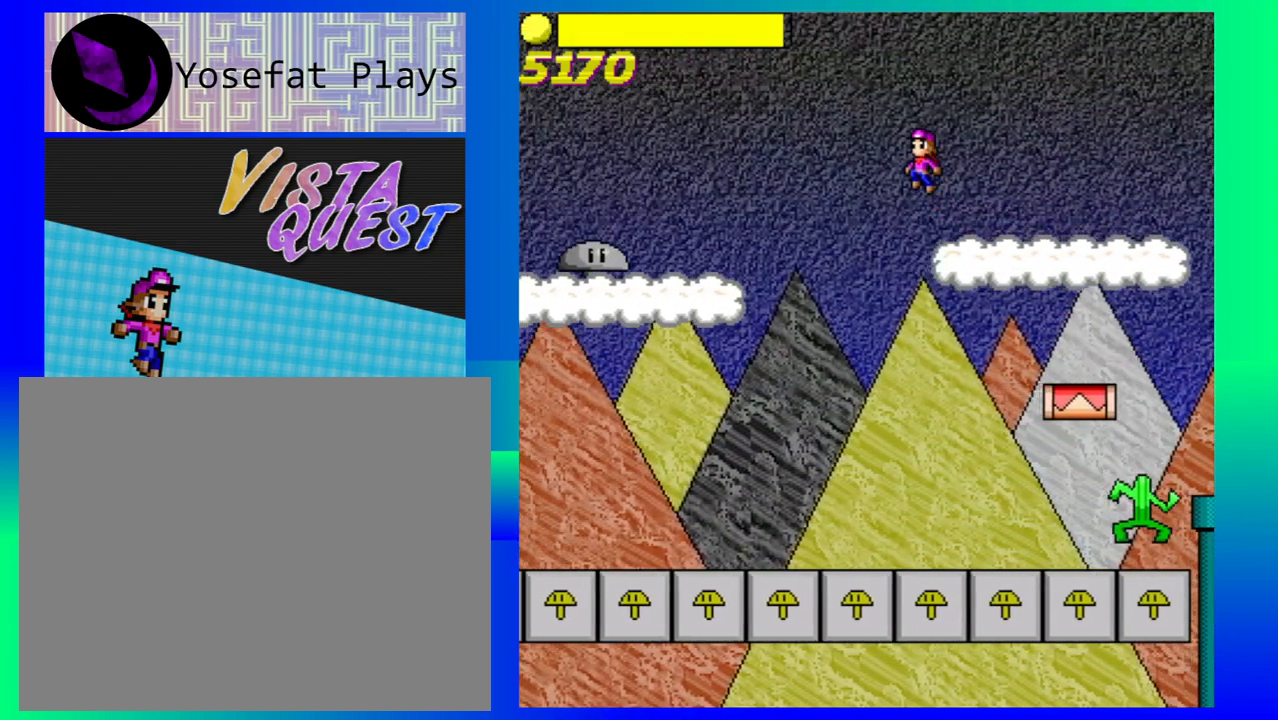
{"buttons": [], "left_stick": "up-left", "events": [[433, "B", "up"]]}
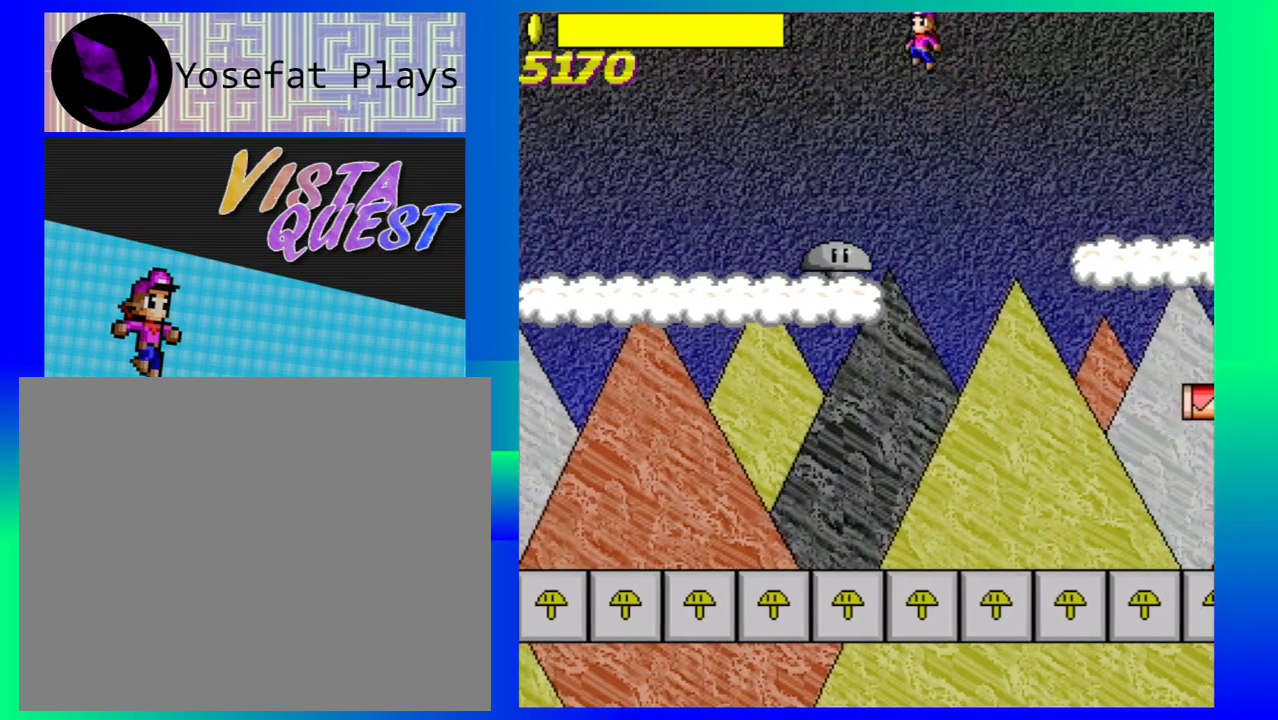
{"buttons": [], "left_stick": "up-left", "events": []}
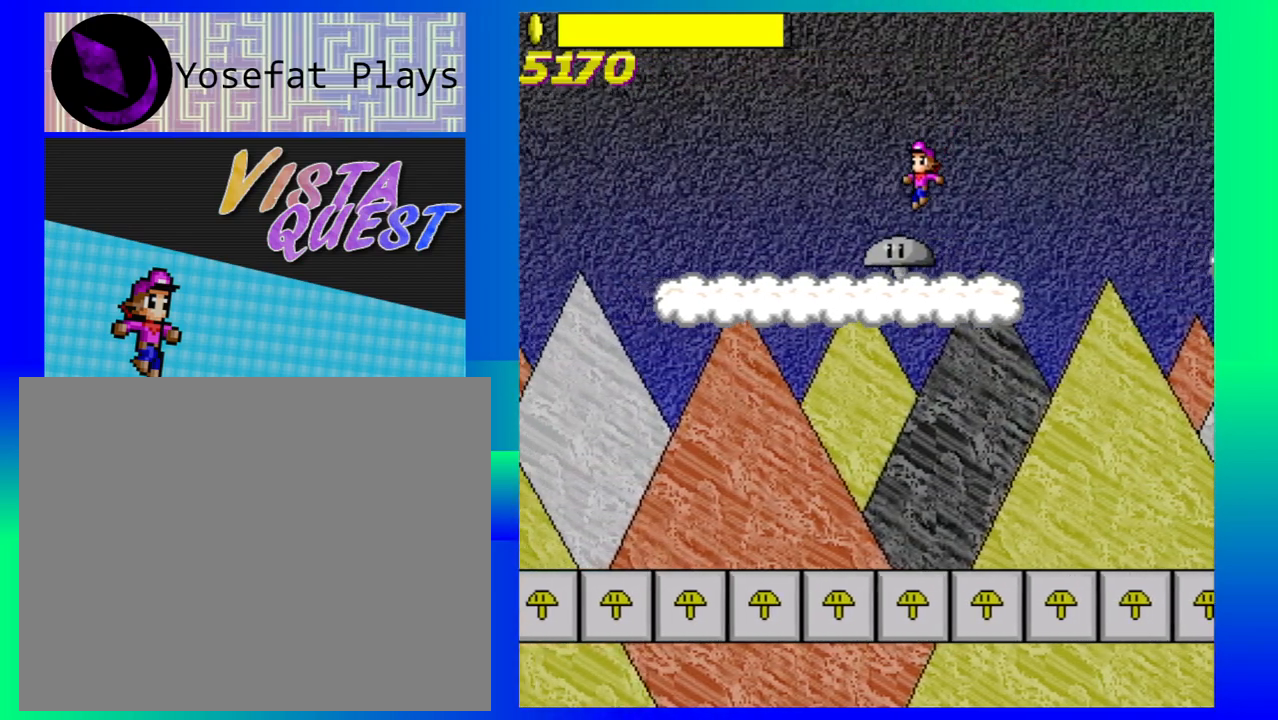
{"buttons": [], "left_stick": "up-left", "events": []}
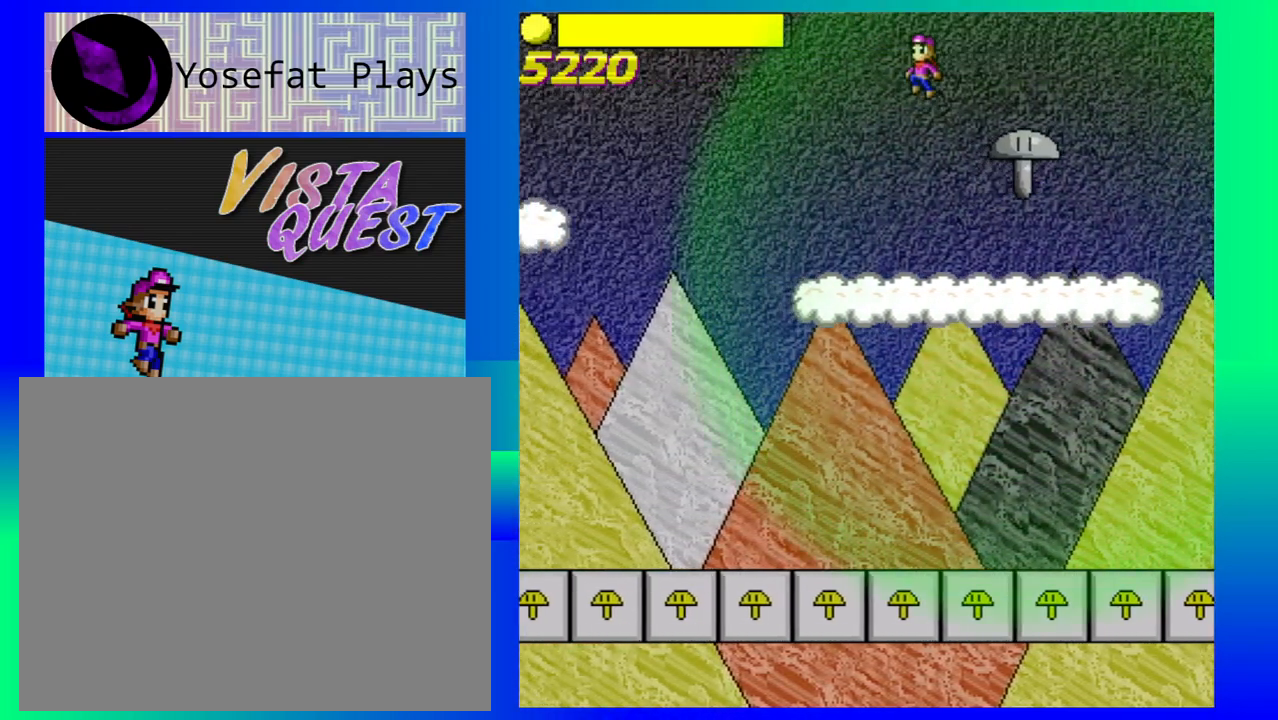
{"buttons": [], "left_stick": "center", "events": [[283, "left_stick", "center"]]}
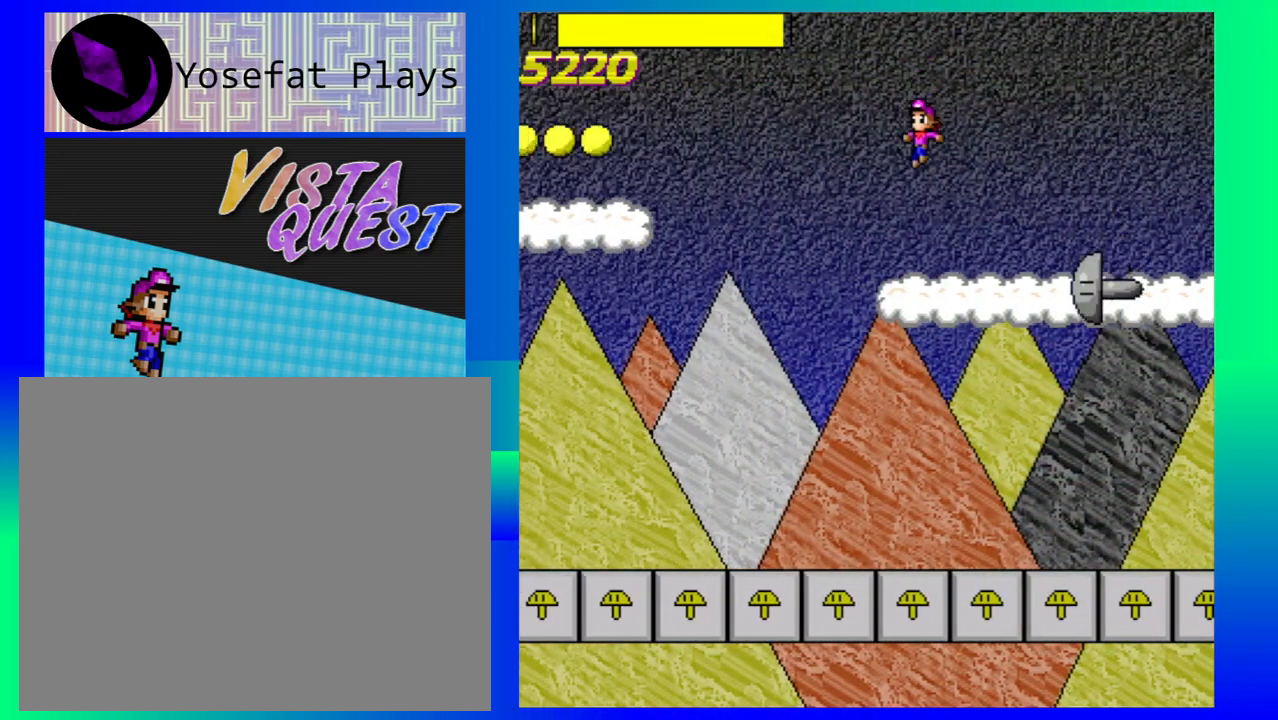
{"buttons": ["B"], "left_stick": "left", "events": [[300, "left_stick", "left"], [400, "B", "down"]]}
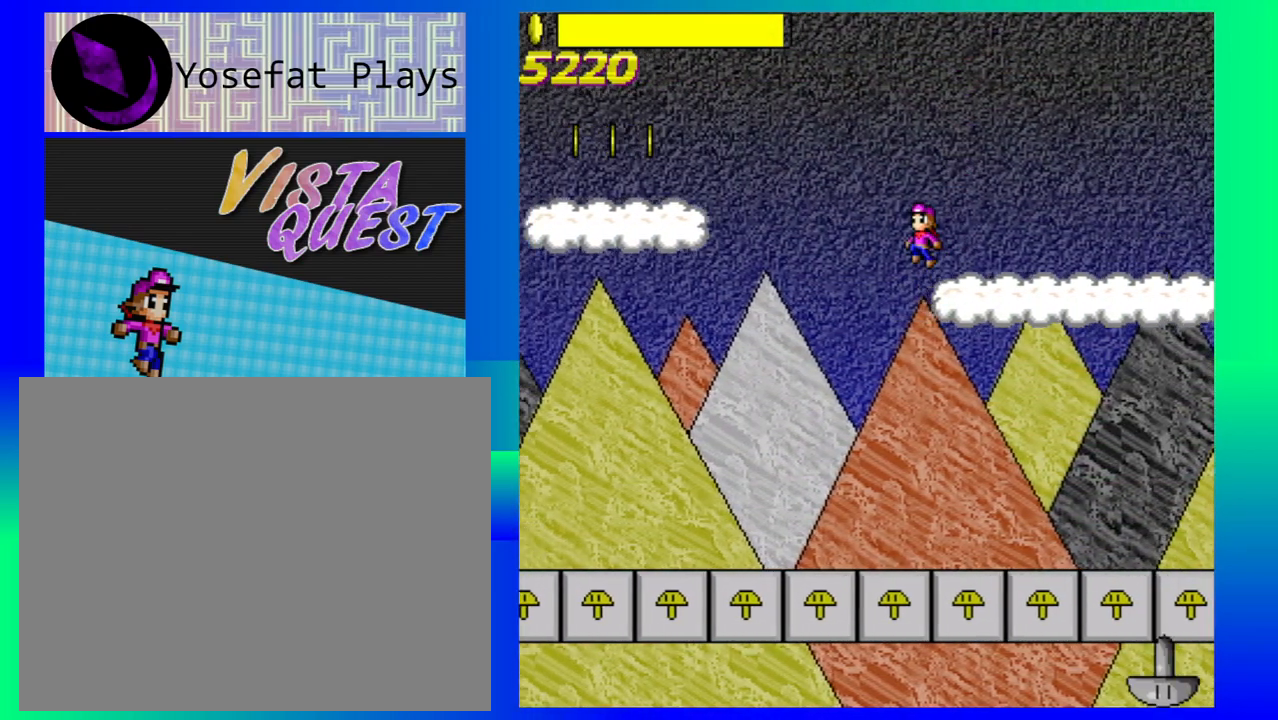
{"buttons": ["B"], "left_stick": "left", "events": []}
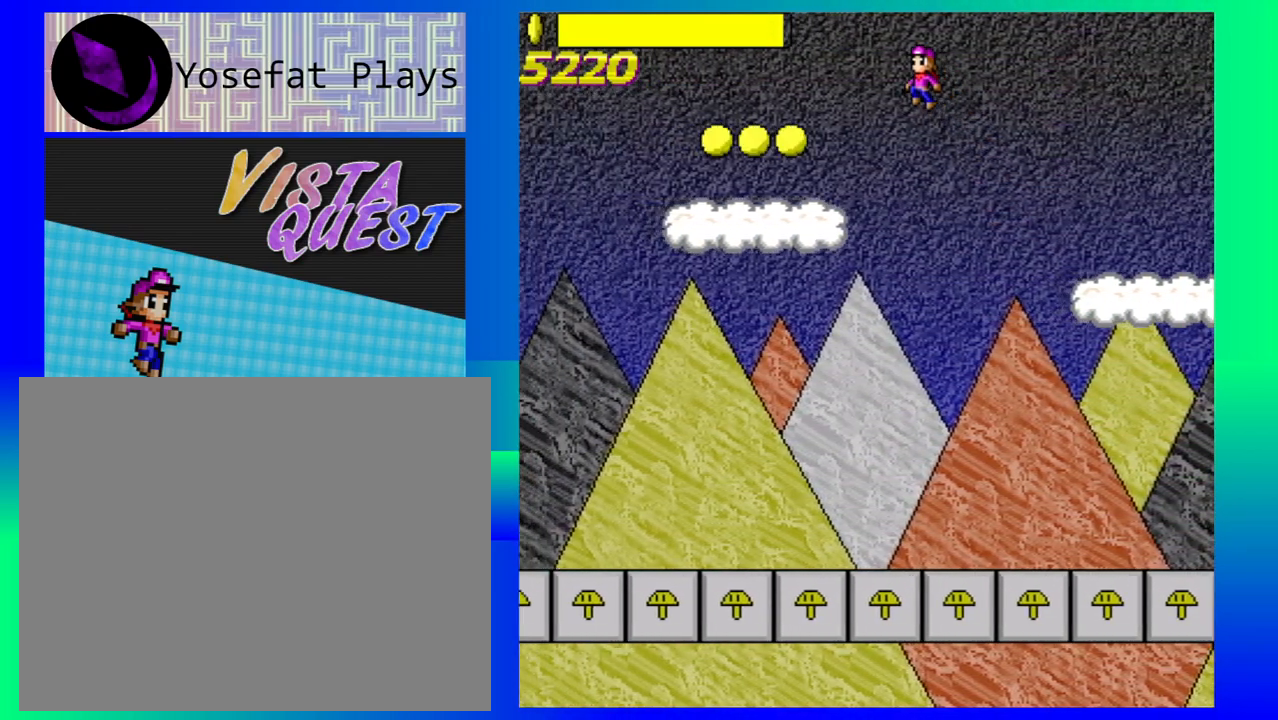
{"buttons": [], "left_stick": "left", "events": [[167, "B", "up"]]}
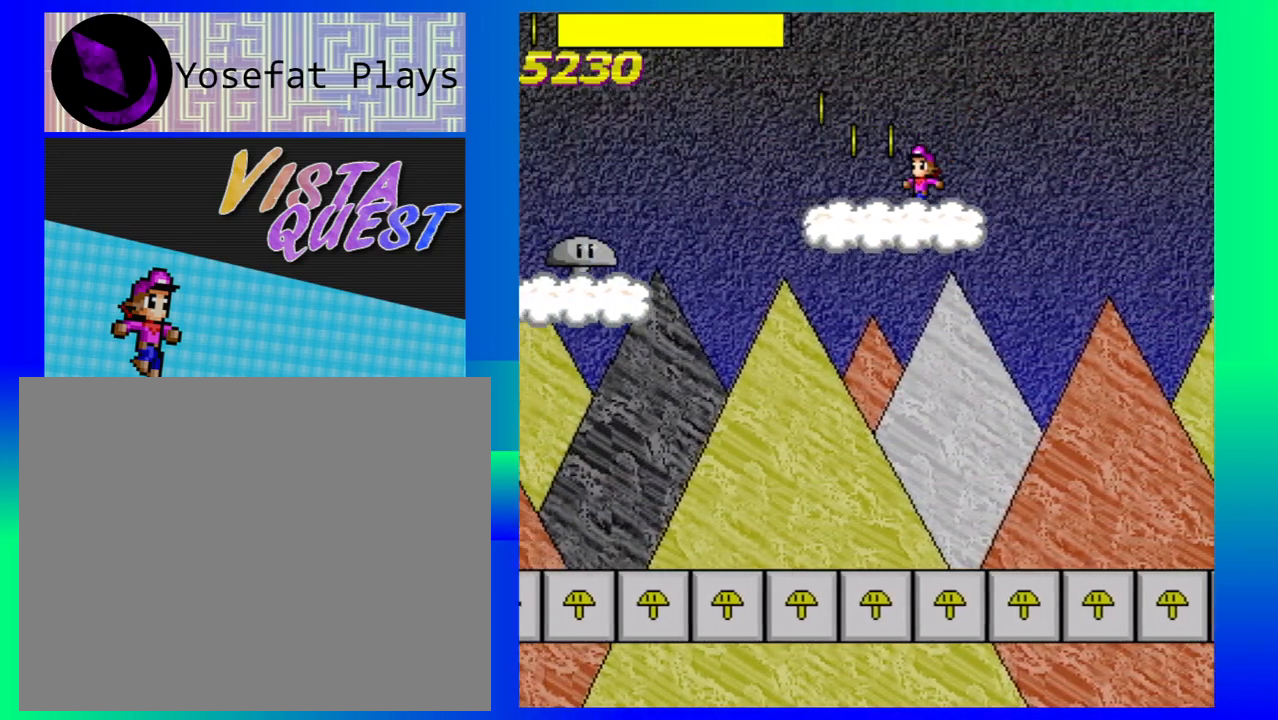
{"buttons": [], "left_stick": "center", "events": [[150, "B", "down"], [267, "B", "up"], [433, "left_stick", "center"]]}
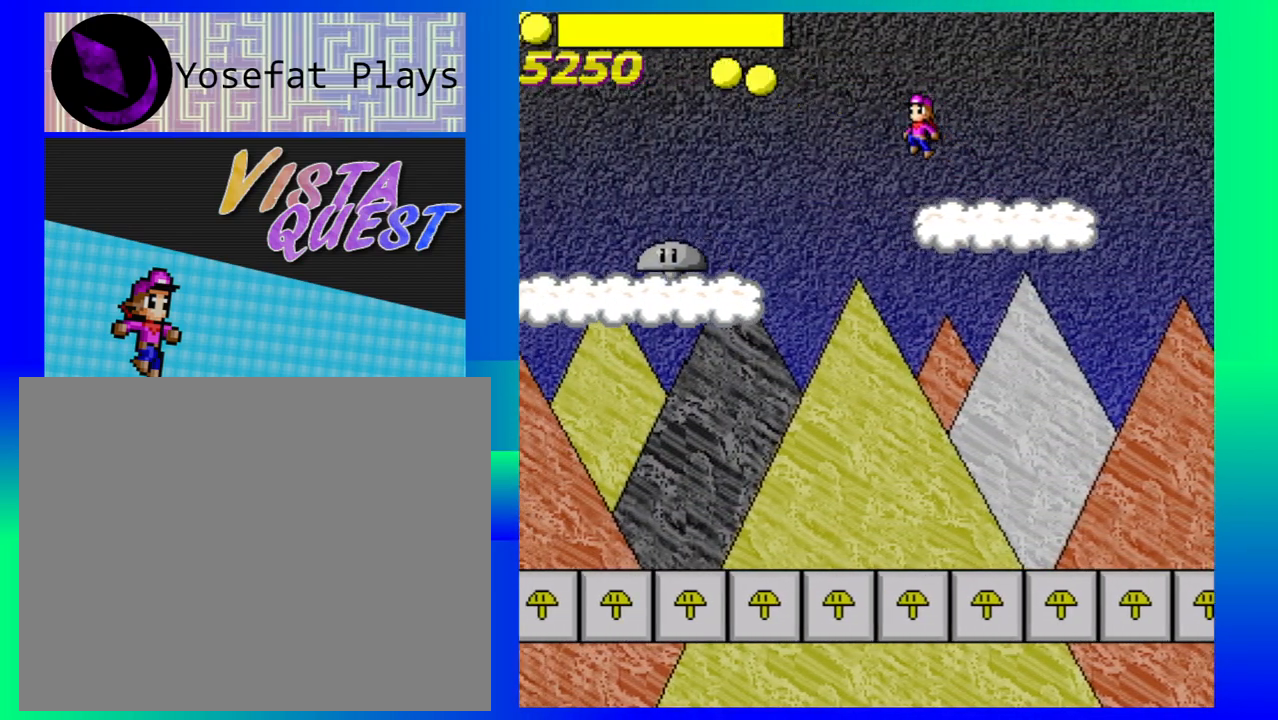
{"buttons": [], "left_stick": "left", "events": [[17, "left_stick", "down-right"], [167, "left_stick", "center"], [483, "left_stick", "left"]]}
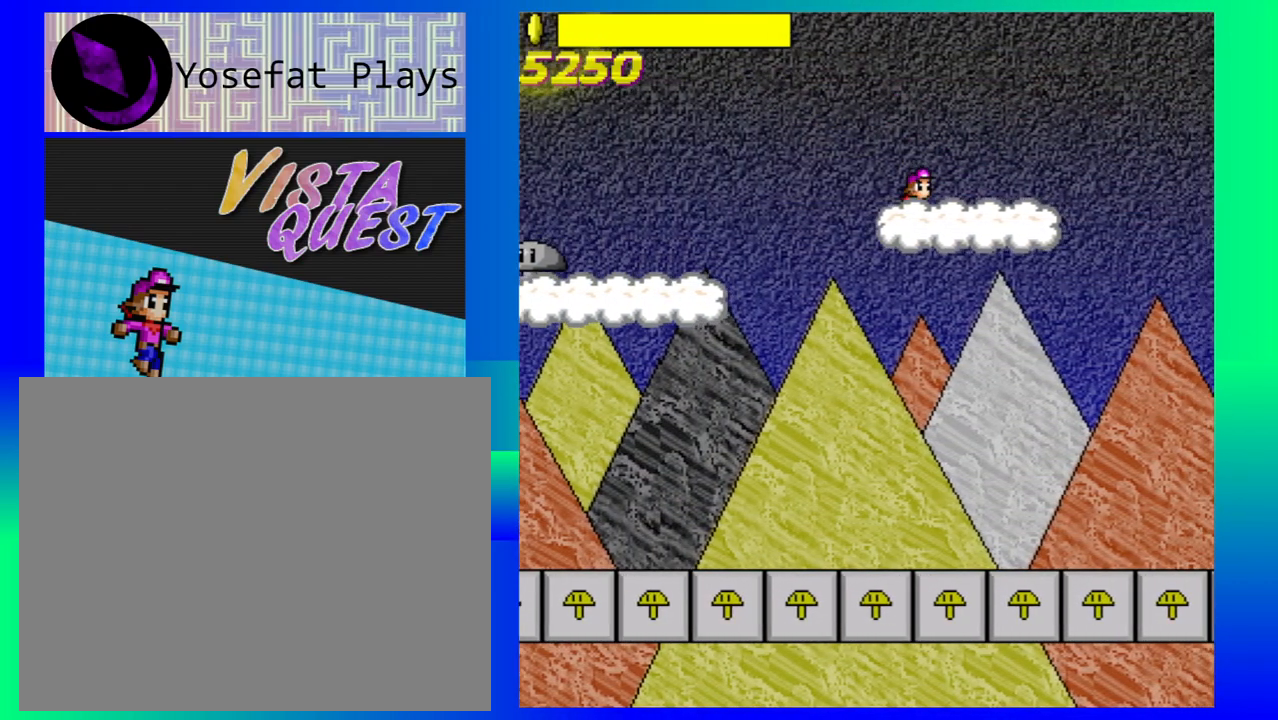
{"buttons": ["B"], "left_stick": "left", "events": [[67, "B", "down"]]}
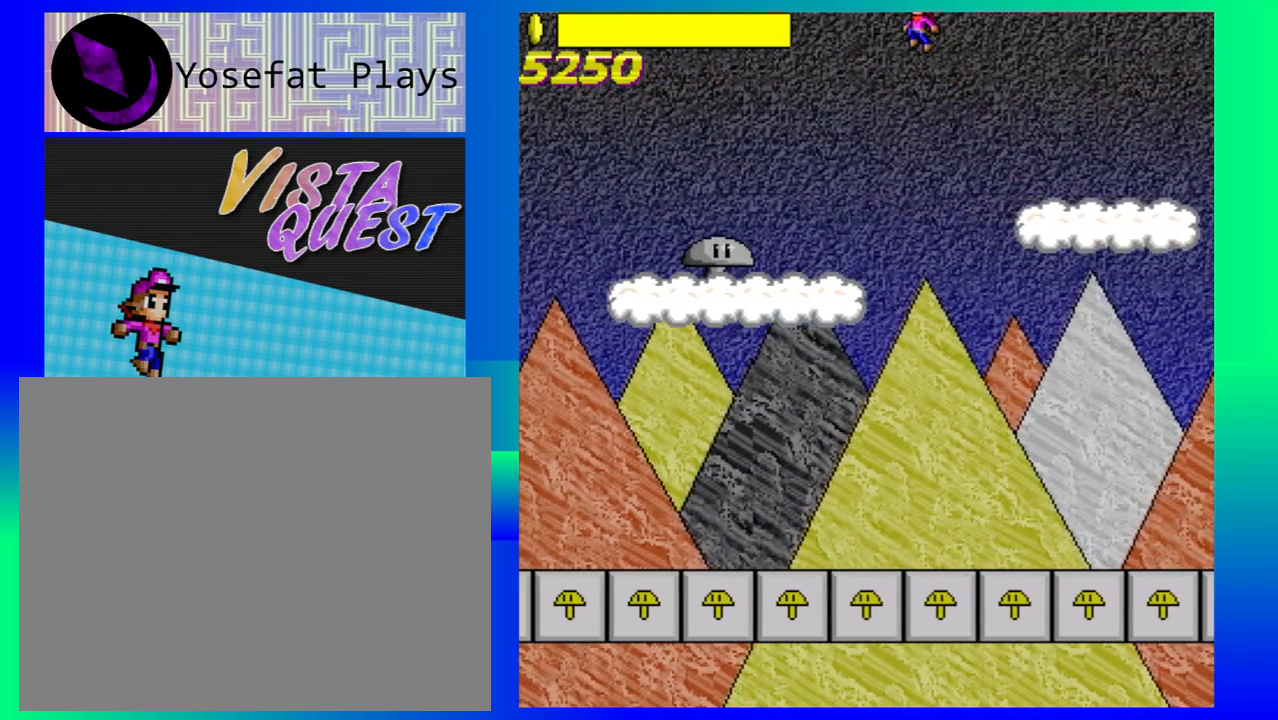
{"buttons": [], "left_stick": "center", "events": [[67, "B", "up"], [367, "left_stick", "center"]]}
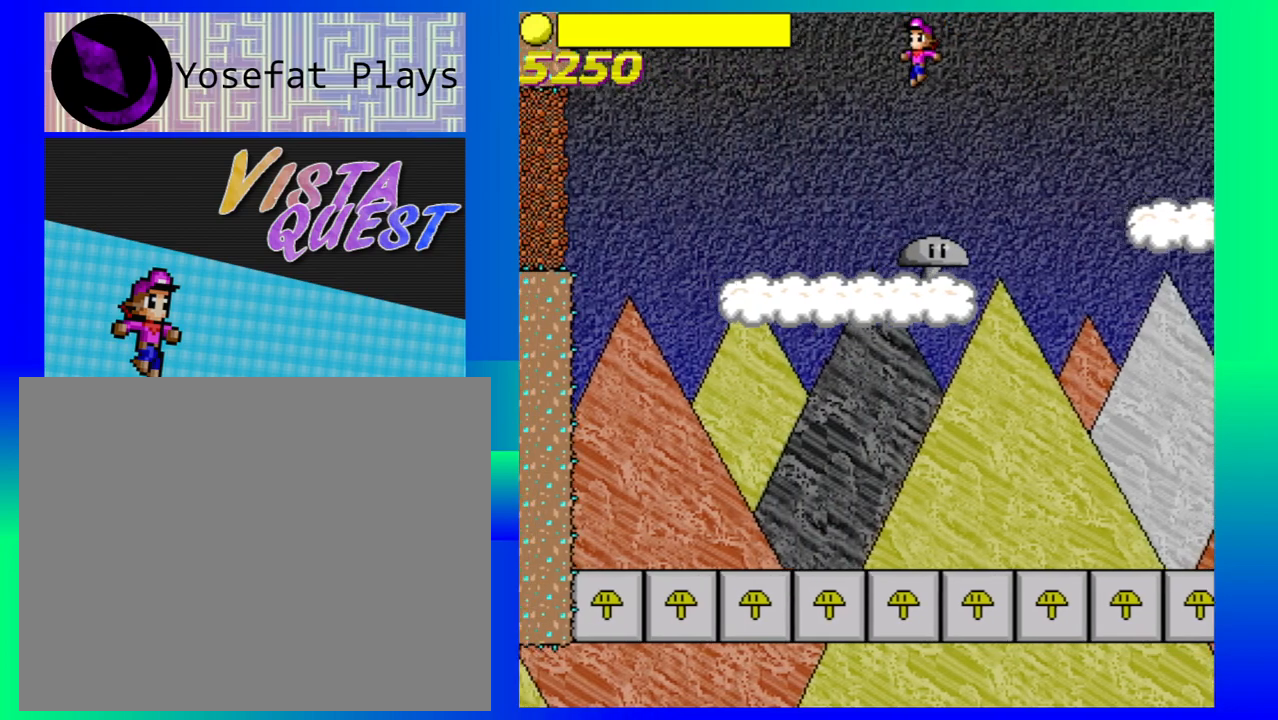
{"buttons": [], "left_stick": "center", "events": []}
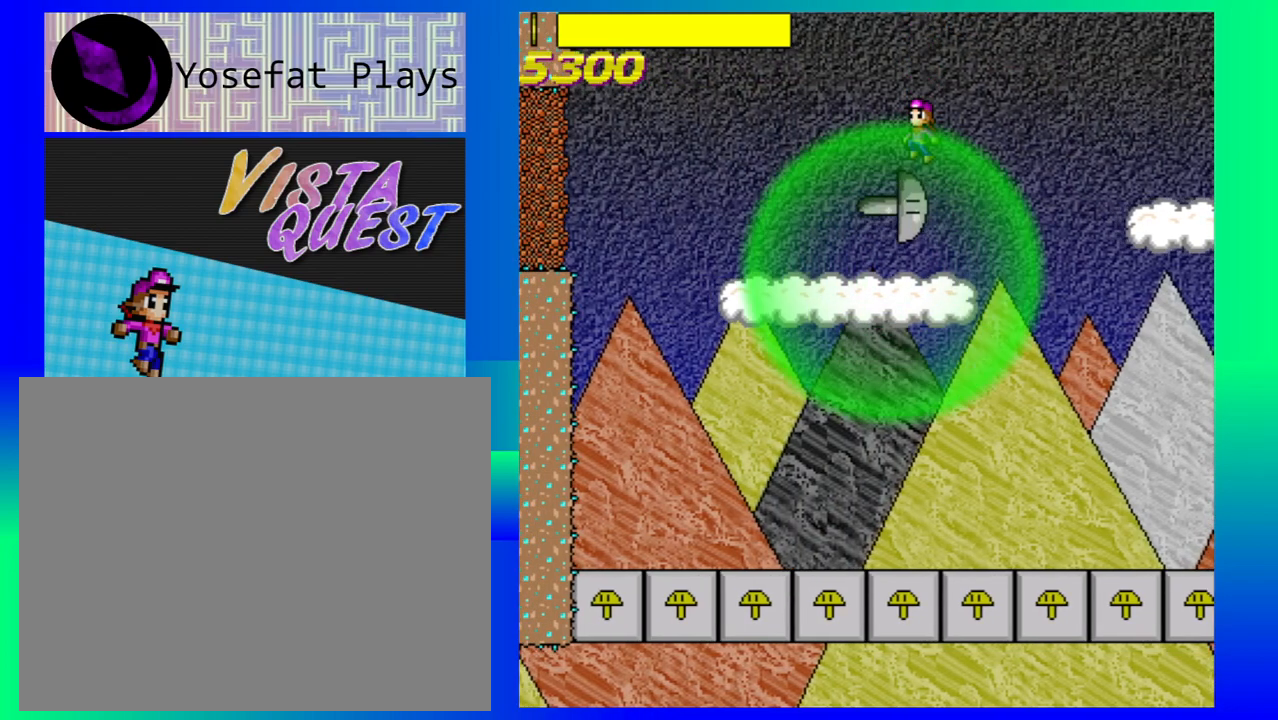
{"buttons": [], "left_stick": "up-left", "events": [[417, "left_stick", "left"], [467, "left_stick", "up-left"]]}
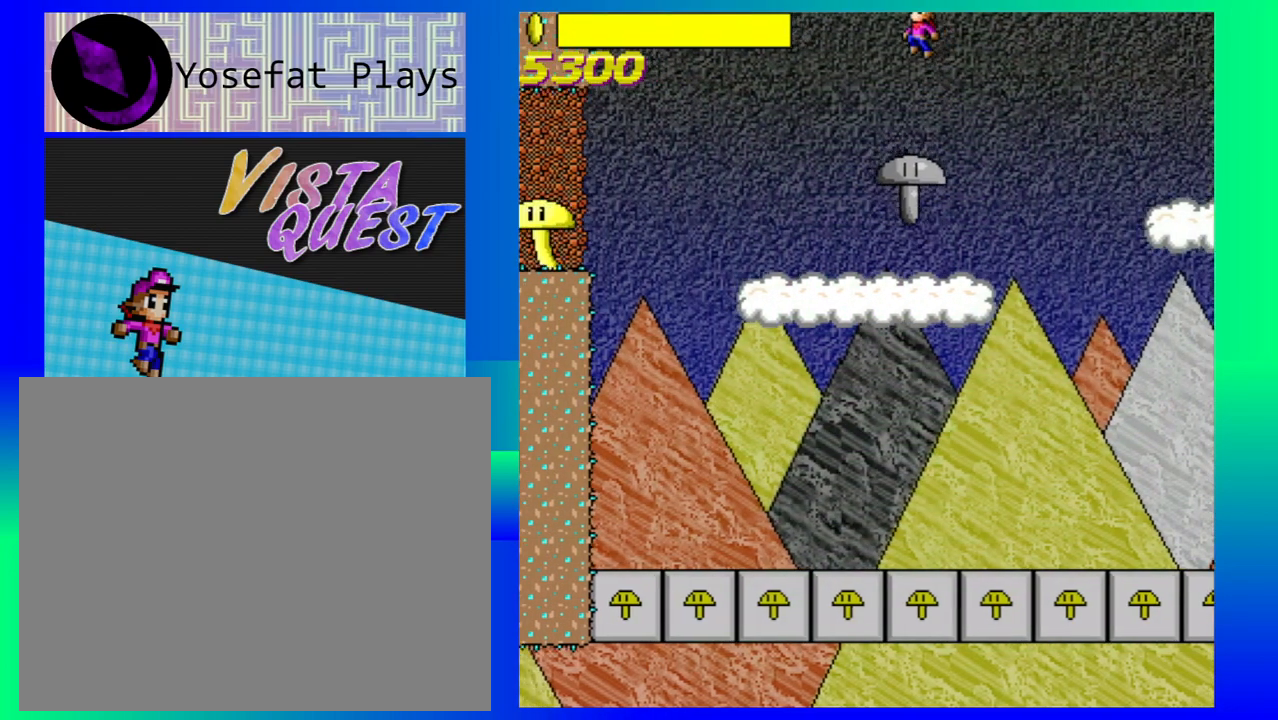
{"buttons": [], "left_stick": "up-left", "events": []}
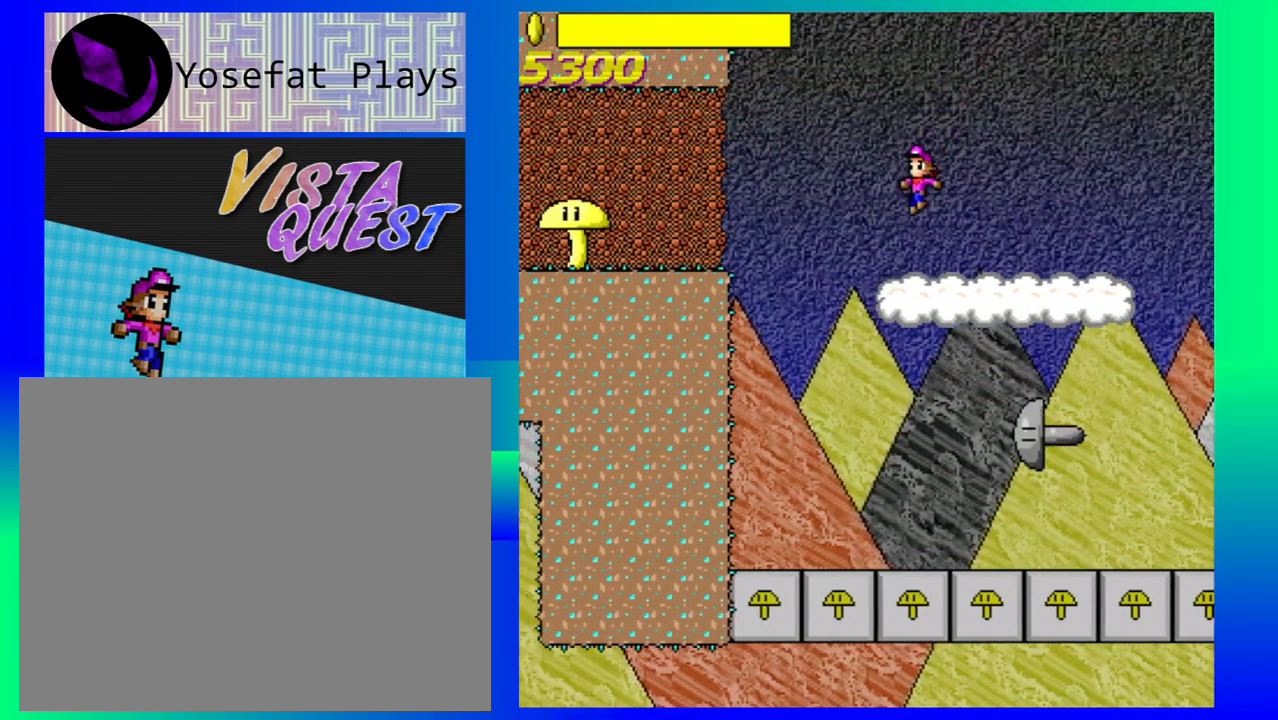
{"buttons": [], "left_stick": "center", "events": [[17, "left_stick", "center"]]}
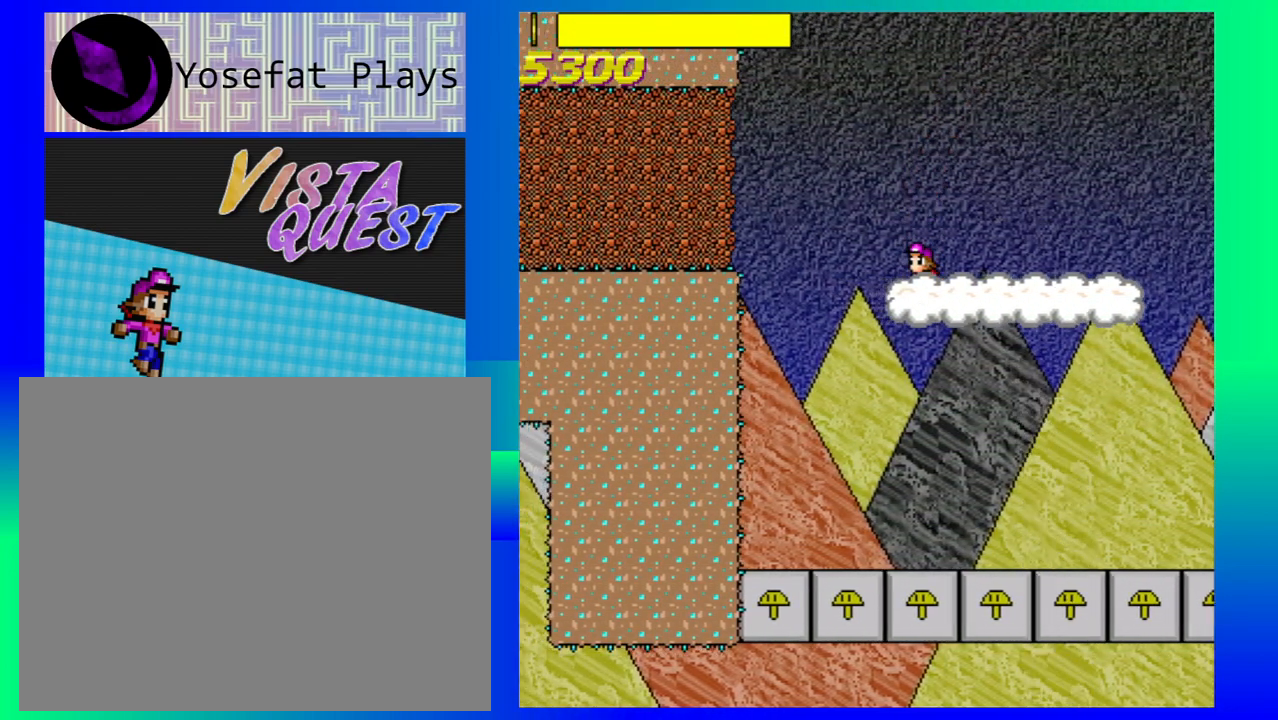
{"buttons": [], "left_stick": "left", "events": [[17, "left_stick", "left"], [33, "B", "down"], [317, "B", "up"]]}
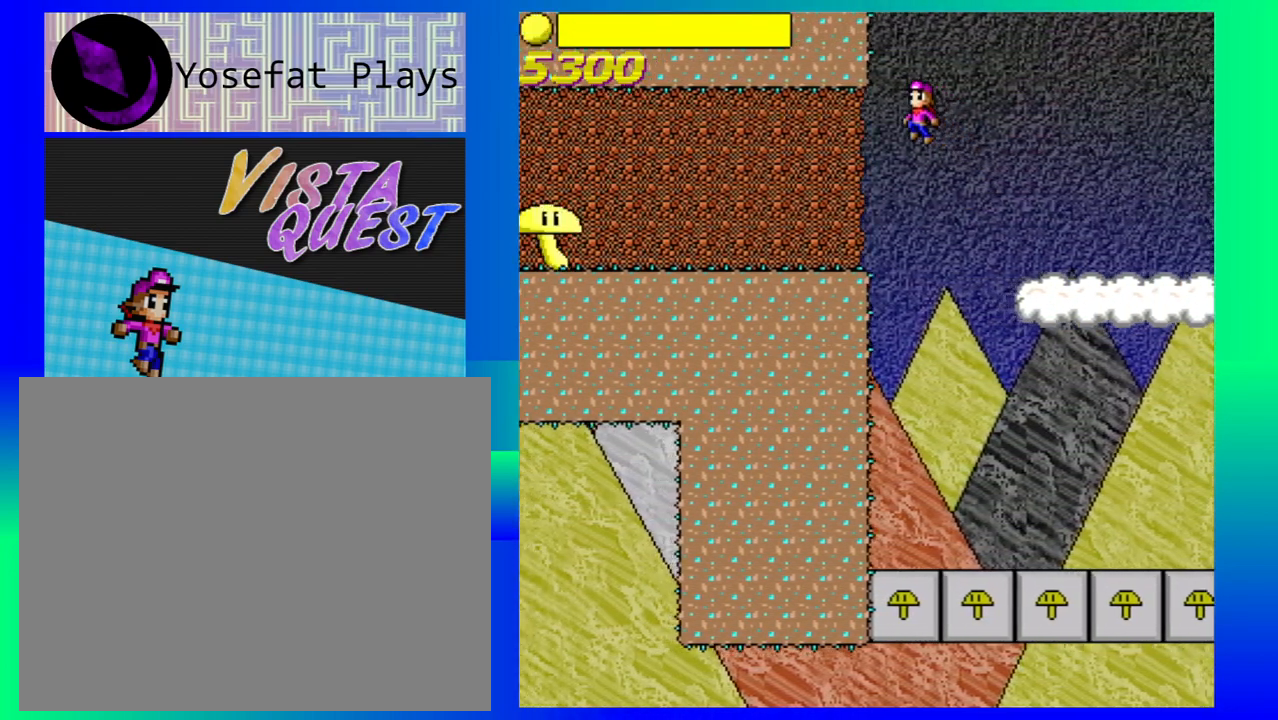
{"buttons": [], "left_stick": "center", "events": [[450, "left_stick", "center"]]}
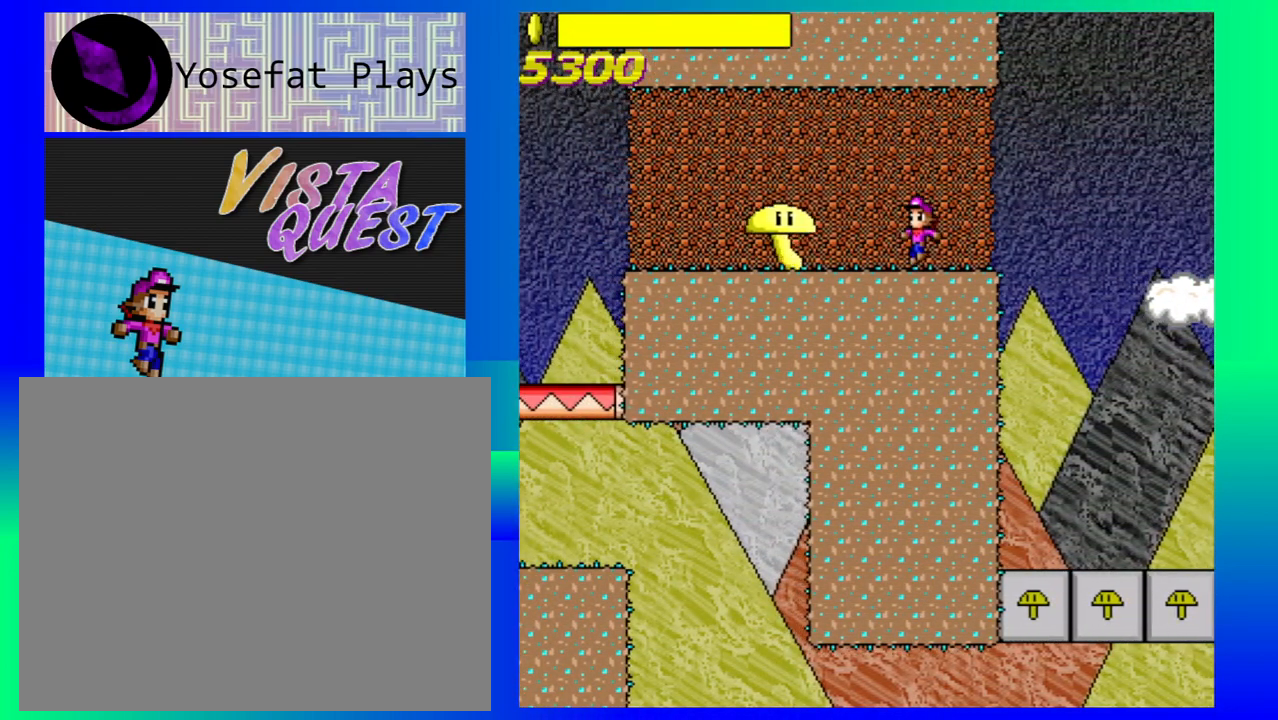
{"buttons": [], "left_stick": "center", "events": [[150, "B", "down"], [333, "B", "up"]]}
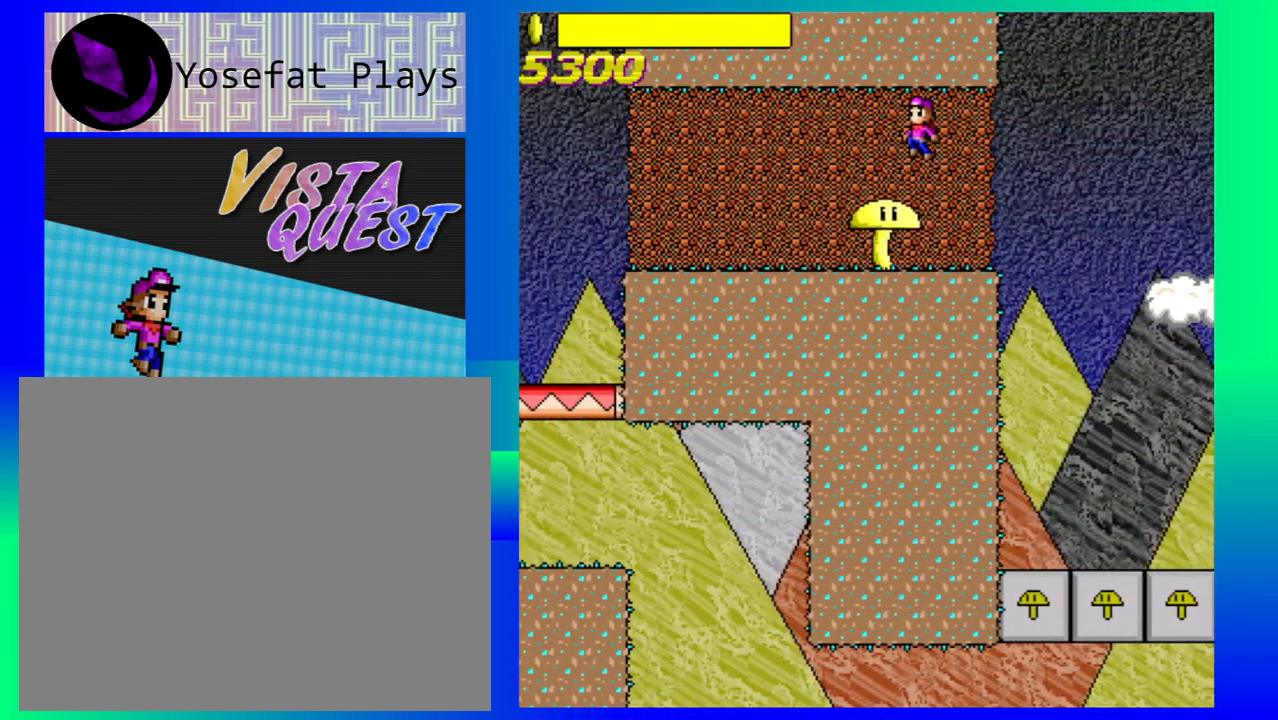
{"buttons": [], "left_stick": "center", "events": []}
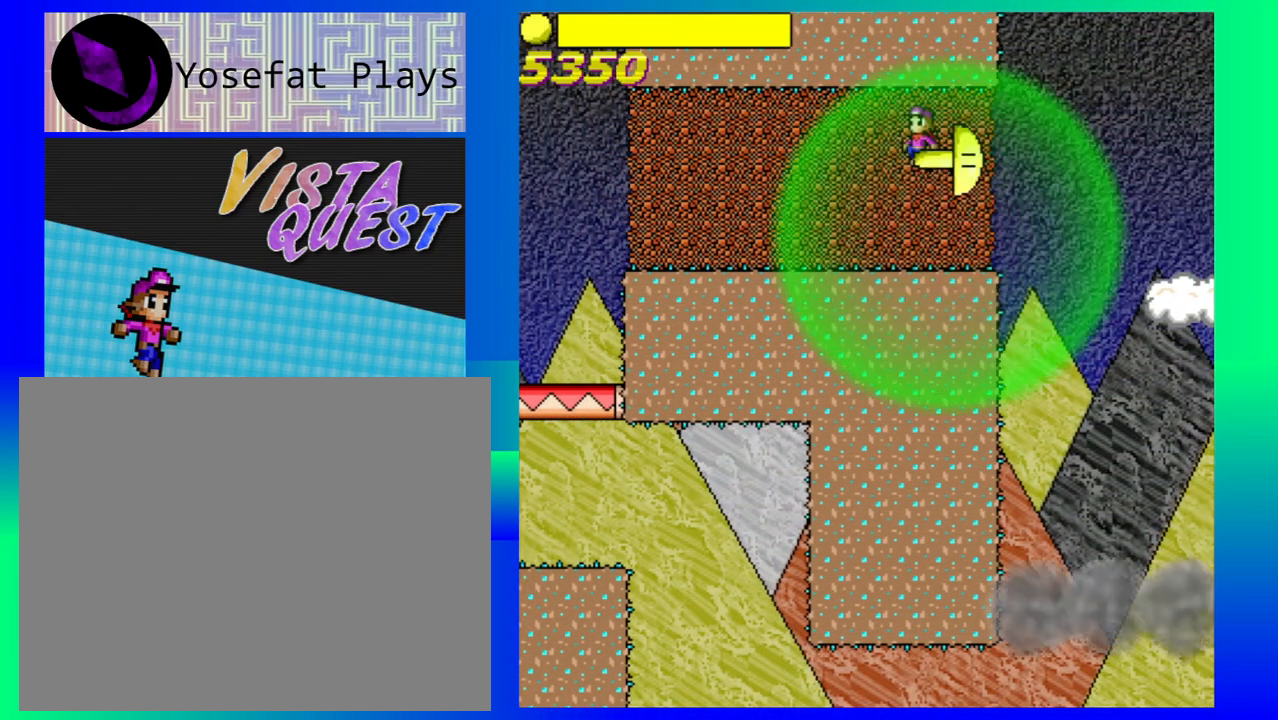
{"buttons": [], "left_stick": "center", "events": []}